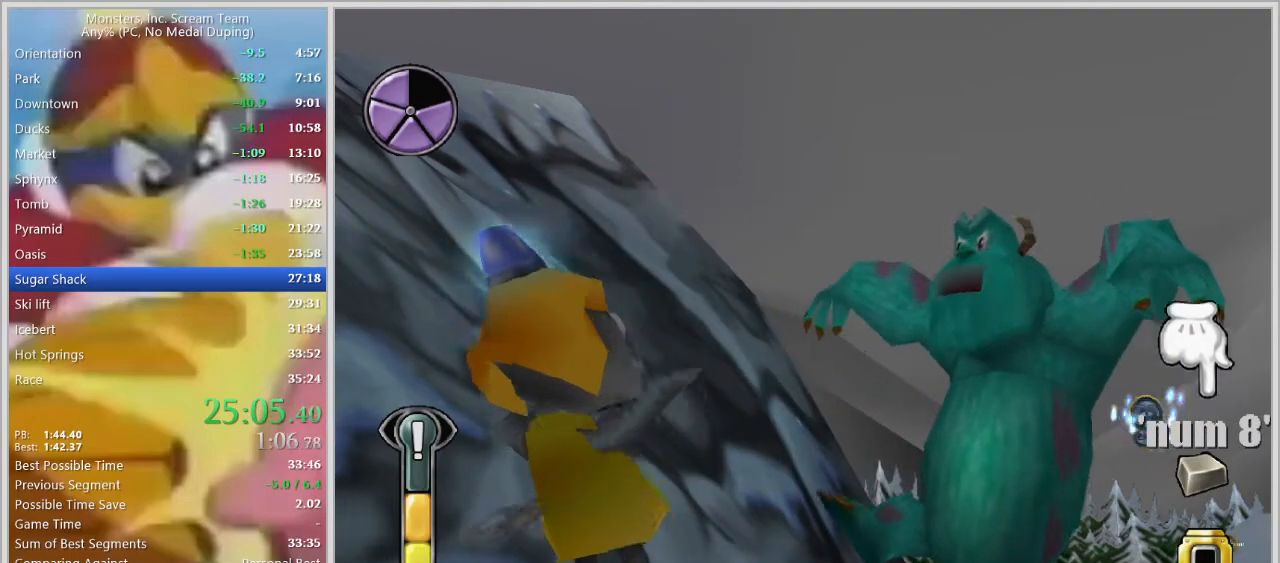
Gameplay with keyboard; each line is a JSON object with the keys held at the frame after it. "events" lists presses ("down") and releases ("up") of "a", "d", "escape", "num7", "num8", "num9", "return", "s", "space" and "w" between this image and that frame as [ms after this image, input, new state], when the widget could be followed in between. No other keys are recorded. Mouse input is not recorded.
{"keys": ["space"], "events": [[500, "space", "down"]]}
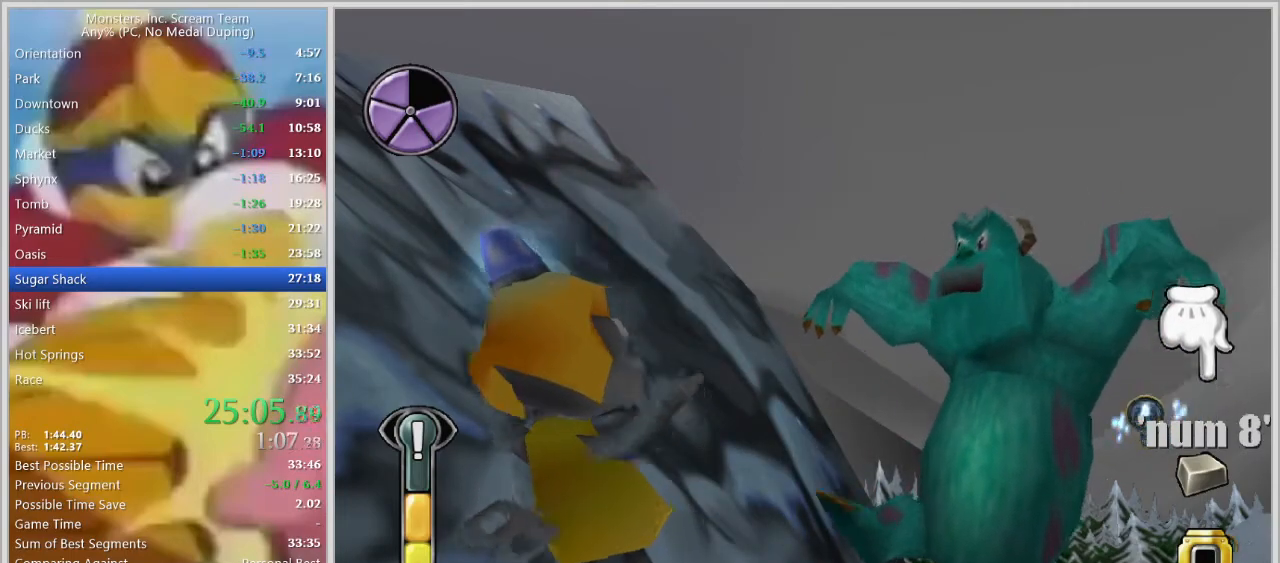
{"keys": [], "events": [[50, "space", "up"], [83, "space", "down"], [133, "space", "up"], [183, "space", "down"], [283, "space", "up"], [333, "space", "down"], [367, "space", "up"]]}
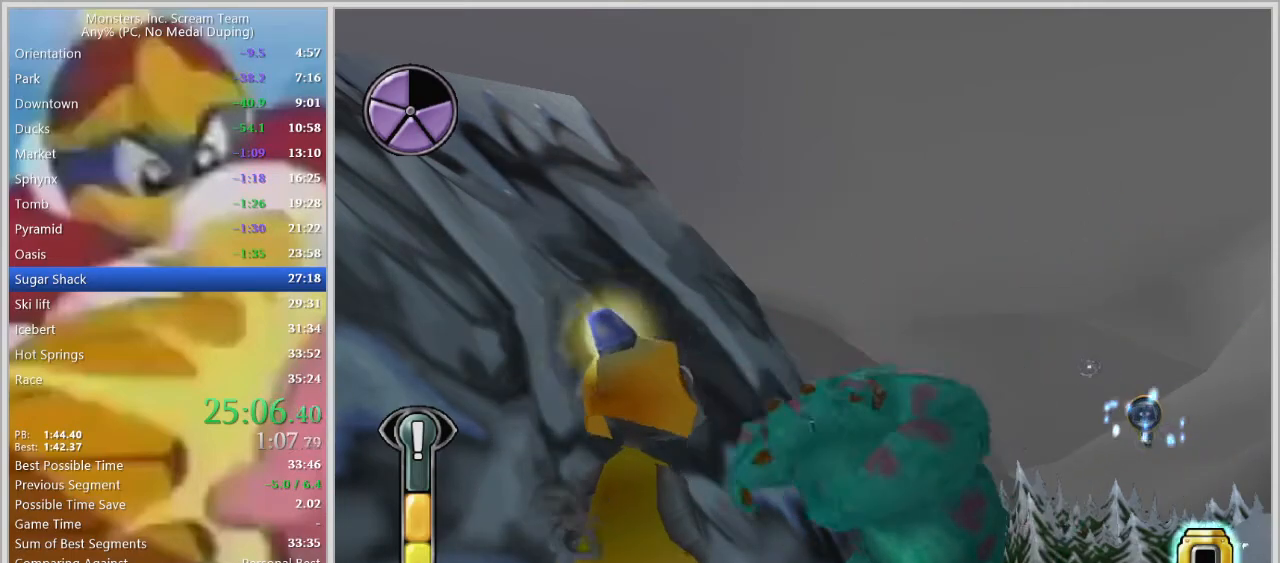
{"keys": [], "events": []}
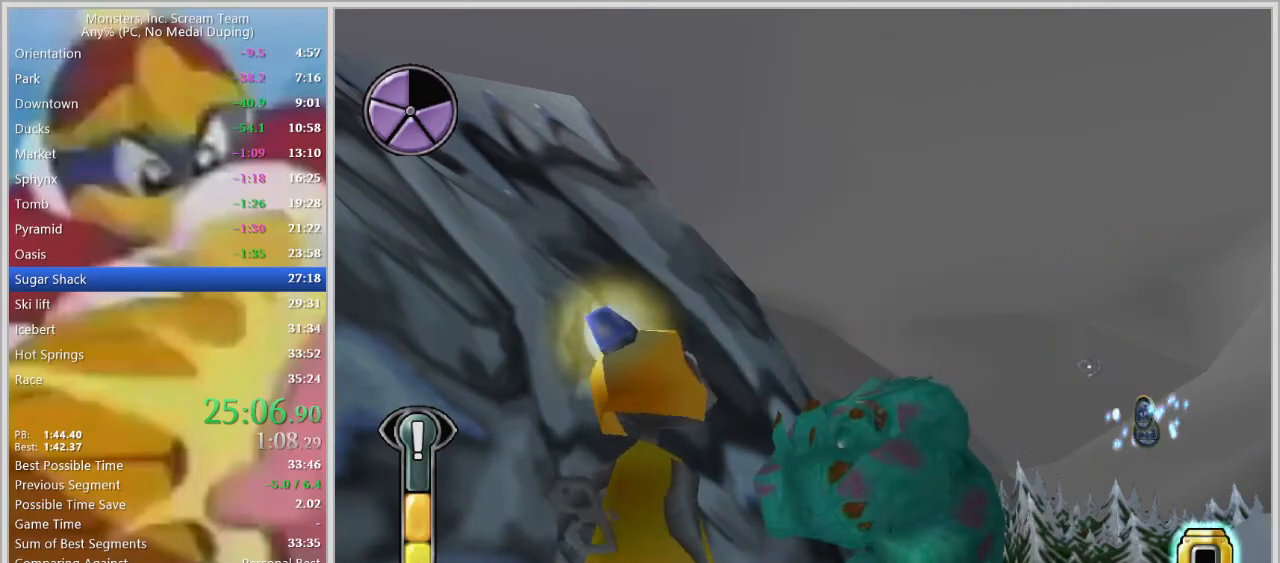
{"keys": [], "events": []}
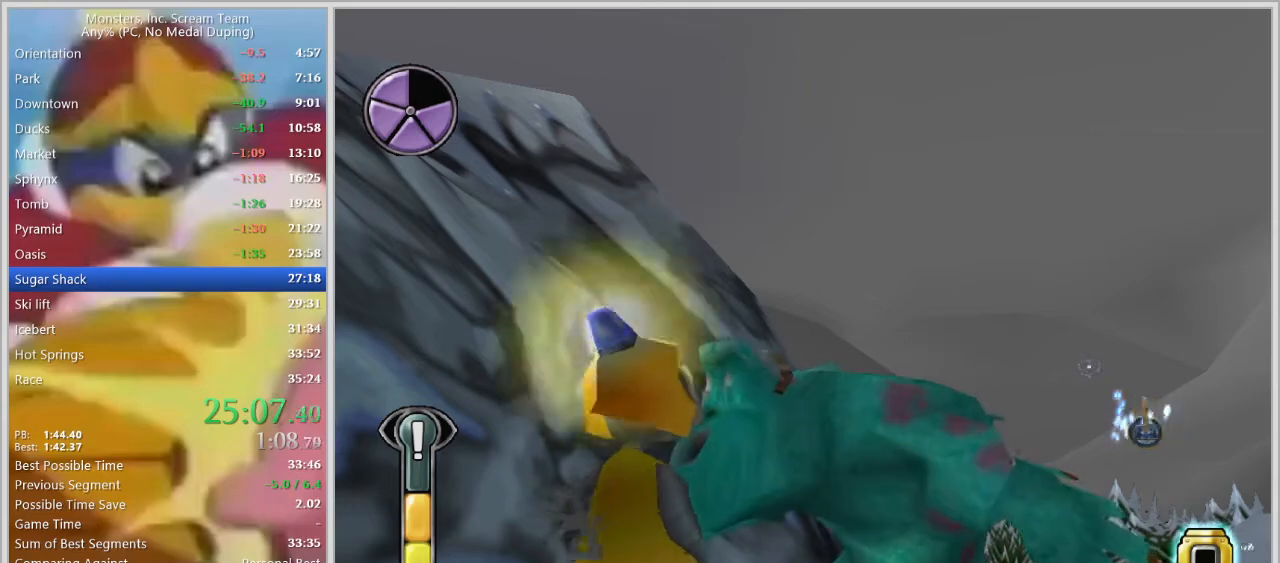
{"keys": [], "events": []}
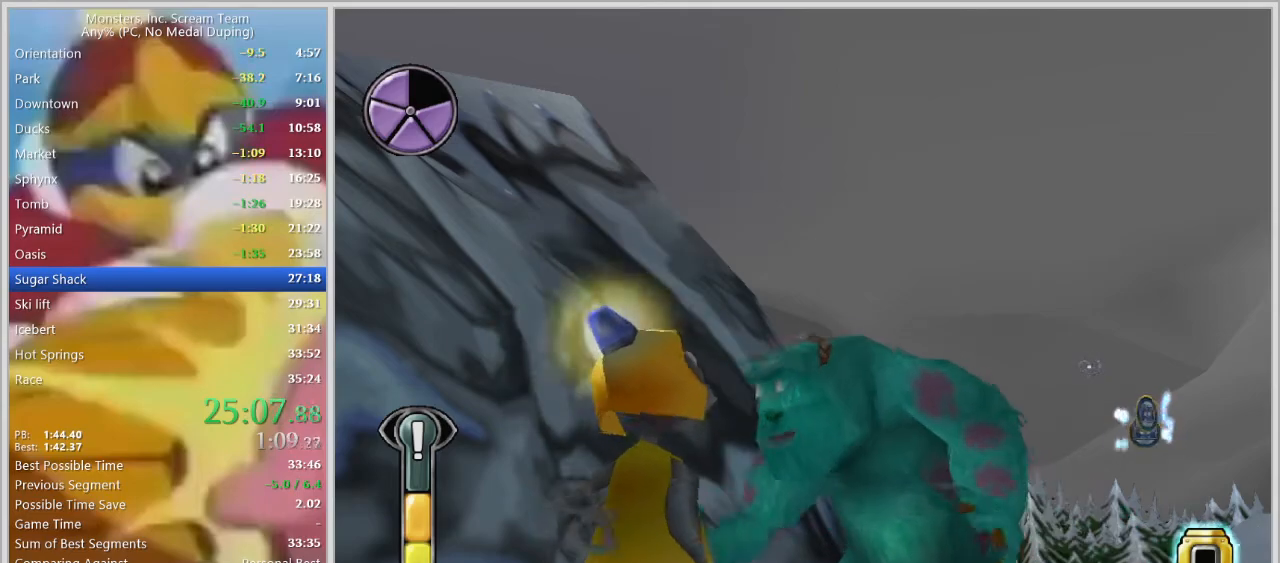
{"keys": ["a", "w"], "events": [[433, "a", "down"], [483, "w", "down"]]}
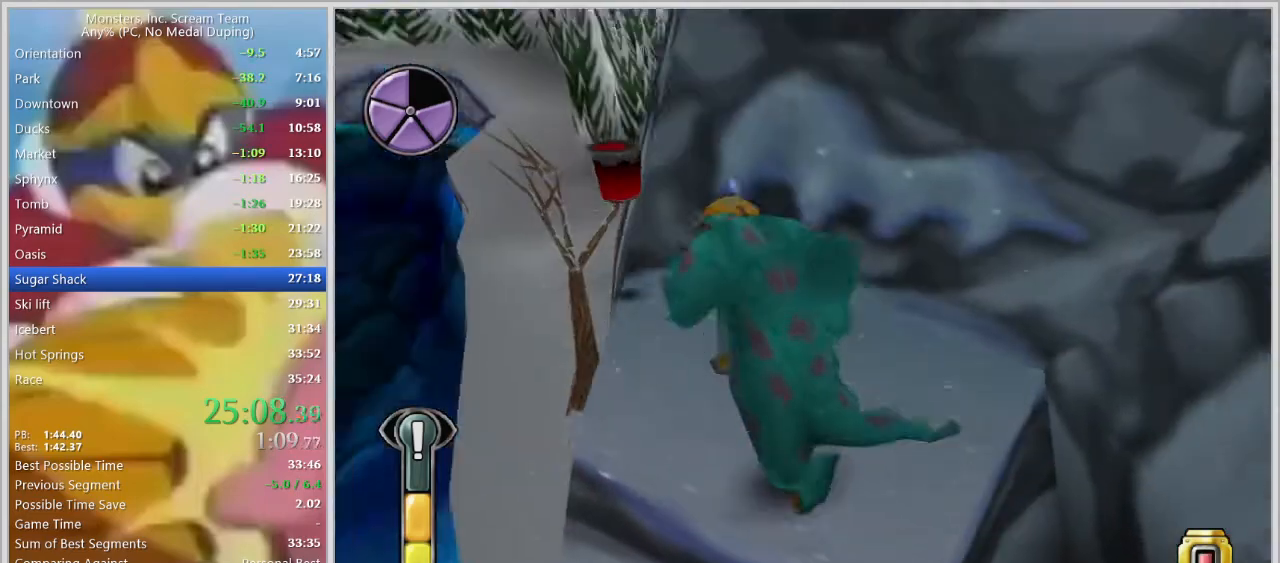
{"keys": ["a", "space", "w"], "events": [[33, "a", "up"], [33, "w", "up"], [217, "w", "down"], [317, "a", "down"], [500, "space", "down"]]}
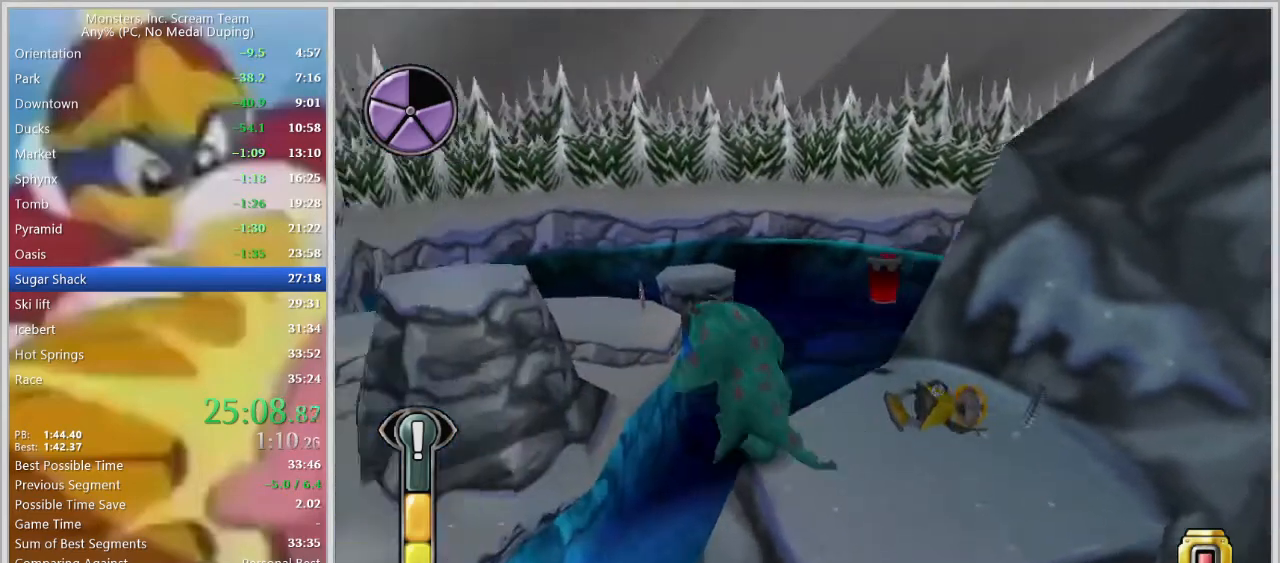
{"keys": ["a", "space"], "events": [[83, "space", "up"], [83, "w", "up"], [417, "space", "down"]]}
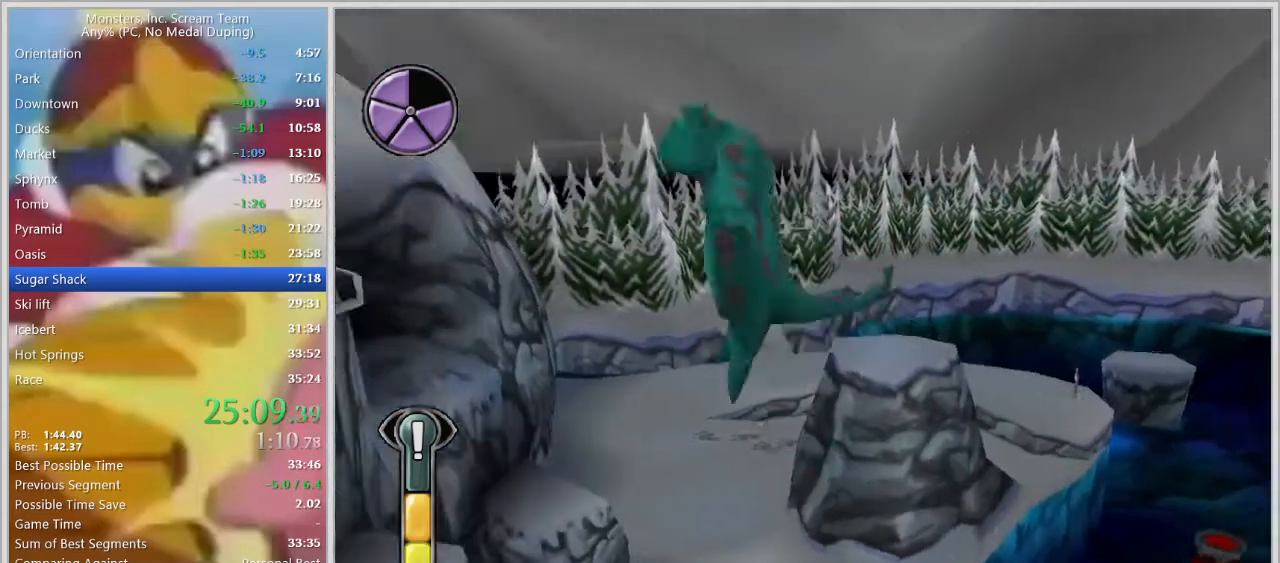
{"keys": ["a"], "events": [[150, "space", "up"], [333, "w", "down"], [483, "w", "up"]]}
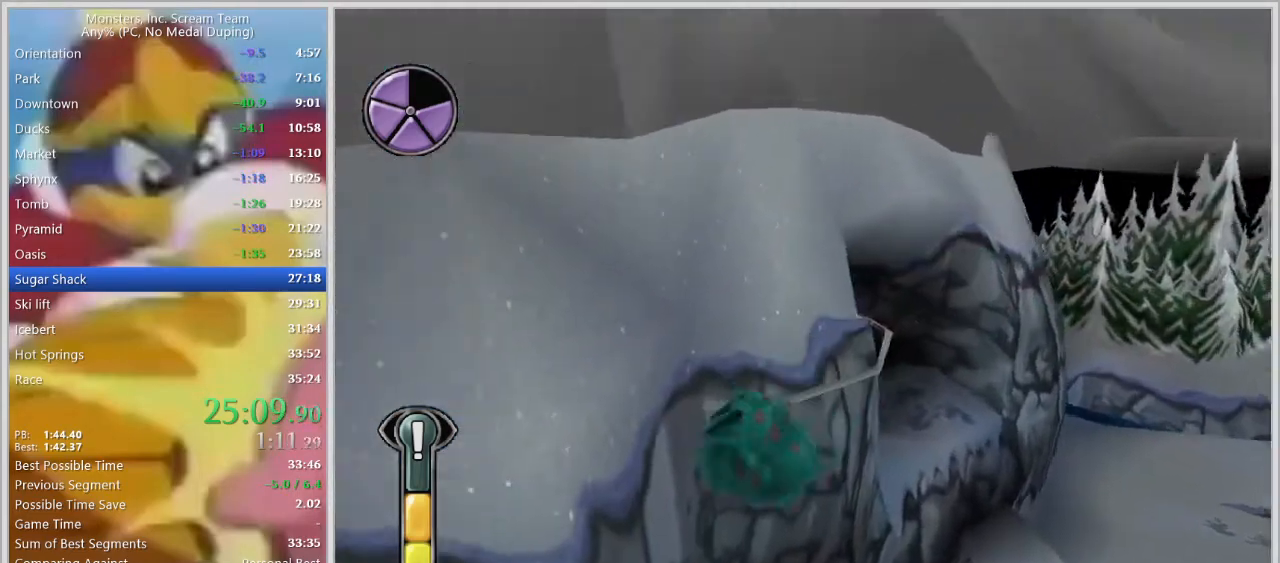
{"keys": ["a"], "events": [[67, "w", "down"], [450, "w", "up"]]}
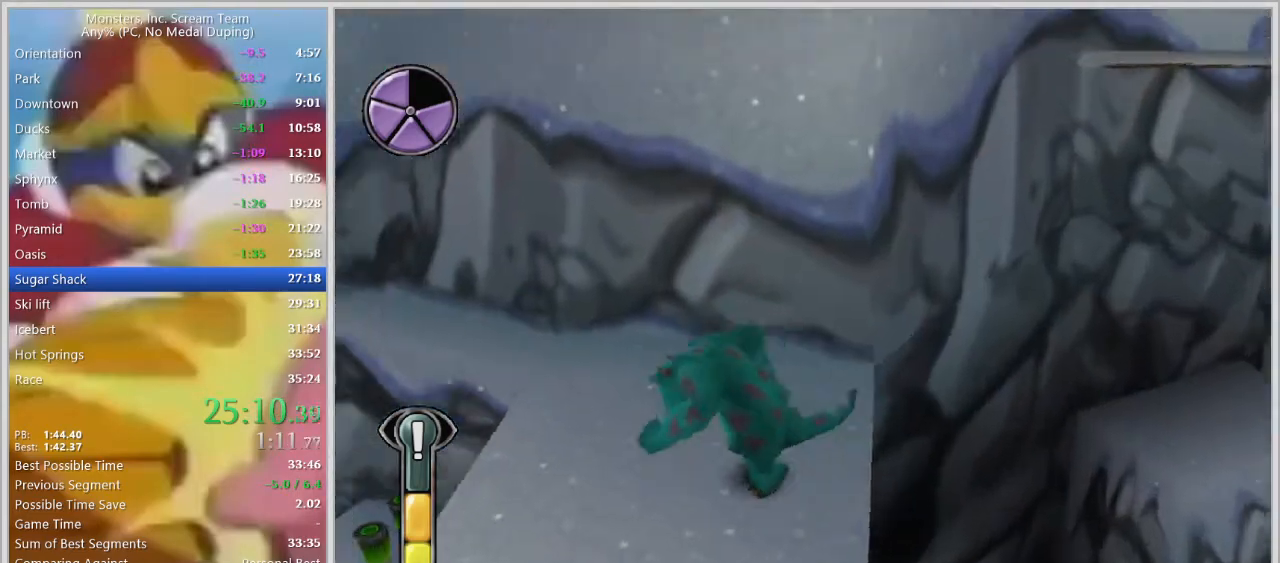
{"keys": ["a", "w"], "events": [[133, "w", "down"]]}
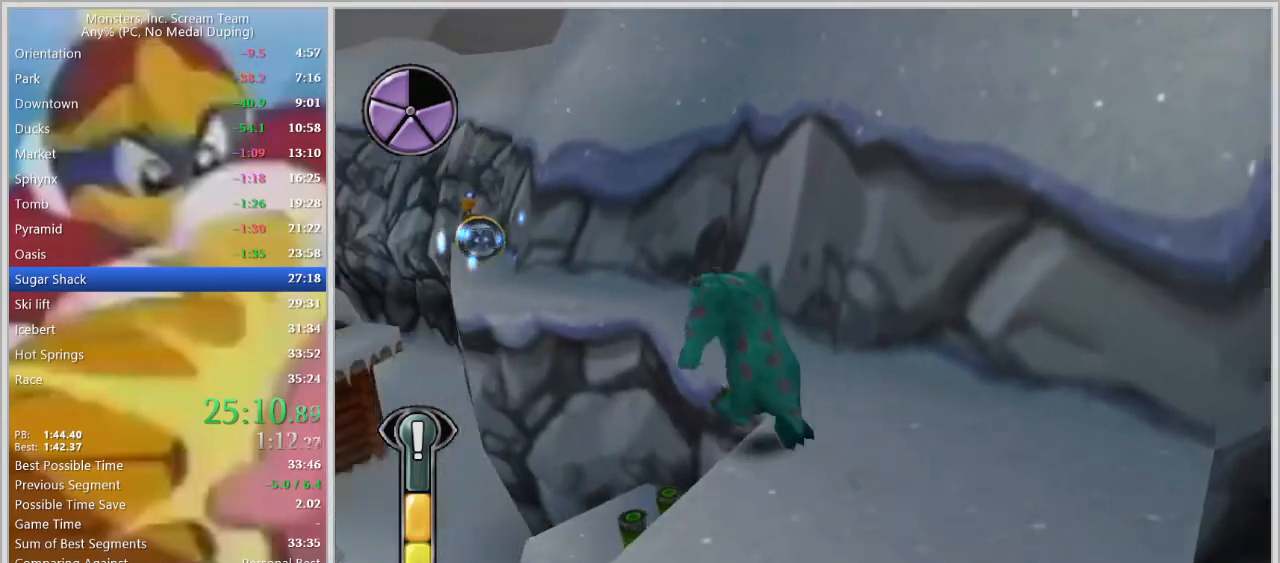
{"keys": ["w"], "events": [[17, "space", "down"], [100, "space", "up"], [200, "space", "down"], [383, "space", "up"], [483, "a", "up"]]}
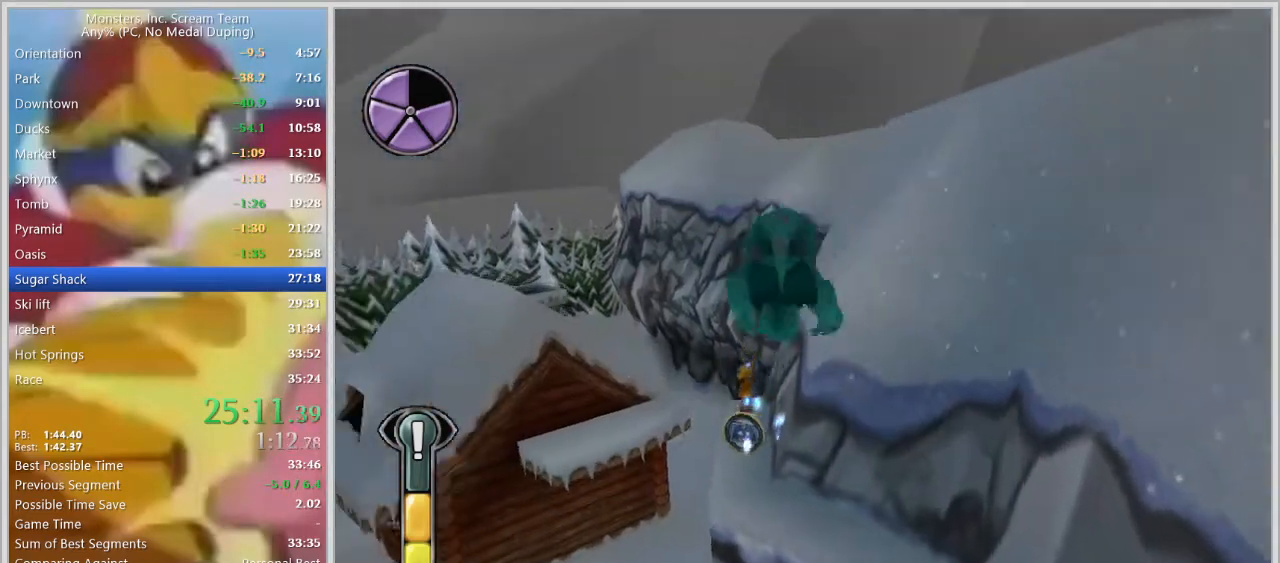
{"keys": ["w"], "events": []}
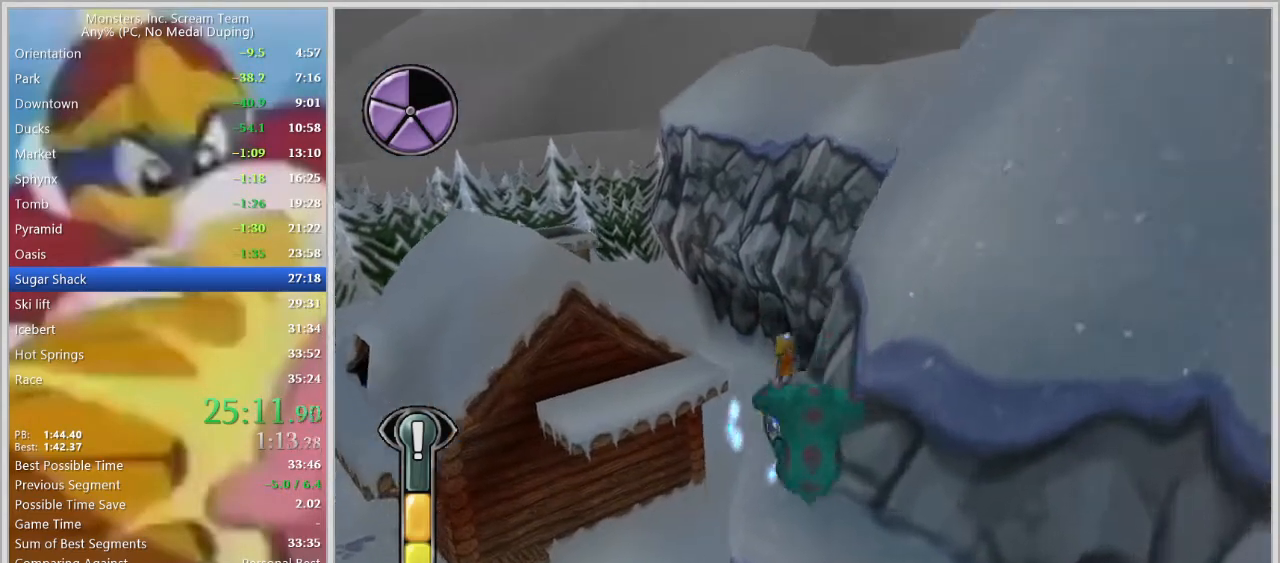
{"keys": ["w"], "events": []}
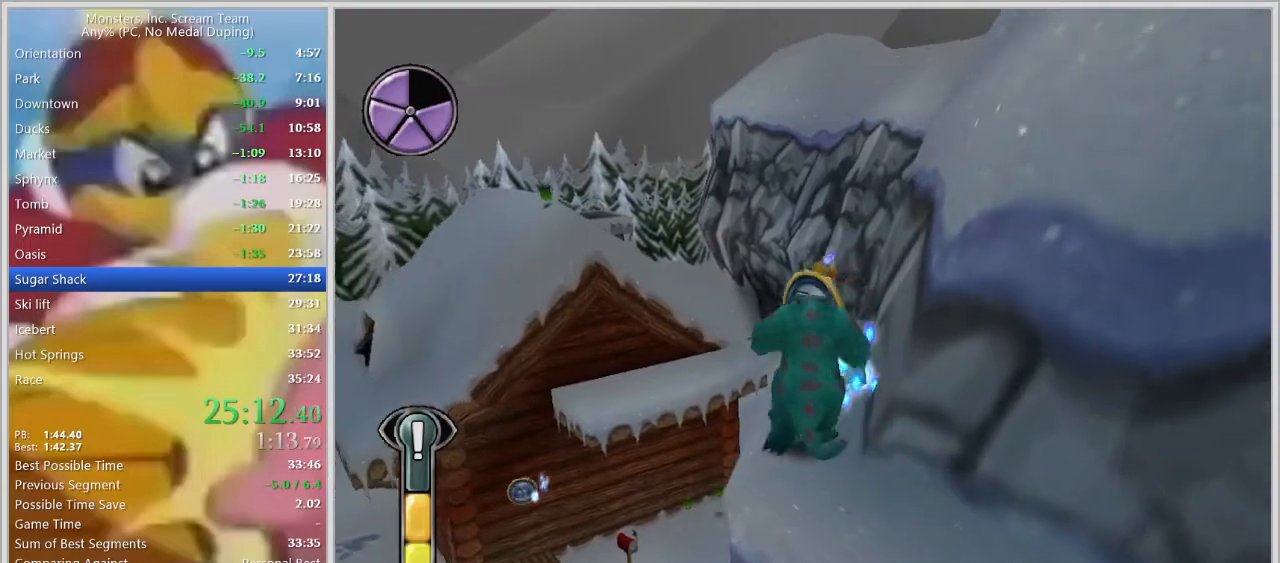
{"keys": [], "events": [[150, "d", "down"], [250, "d", "up"], [483, "w", "up"]]}